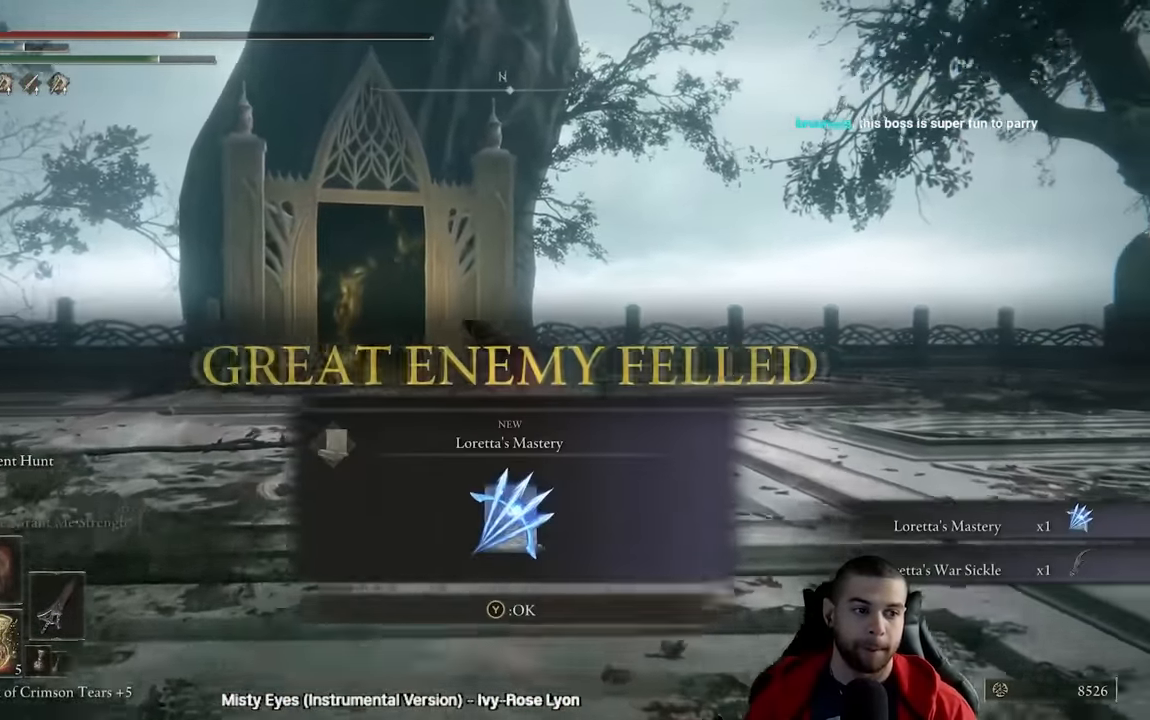
Gameplay with a controller (Xbox layout); each line is a JSON object with the inputs held at the frame after it. "events" lists button and stick changes between this image and that frame as [ms after this image, input, new state], when the widget could be followed in between.
{"buttons": ["B", "Y"], "left_stick": "up", "right_stick": "center", "events": [[367, "Y", "down"]]}
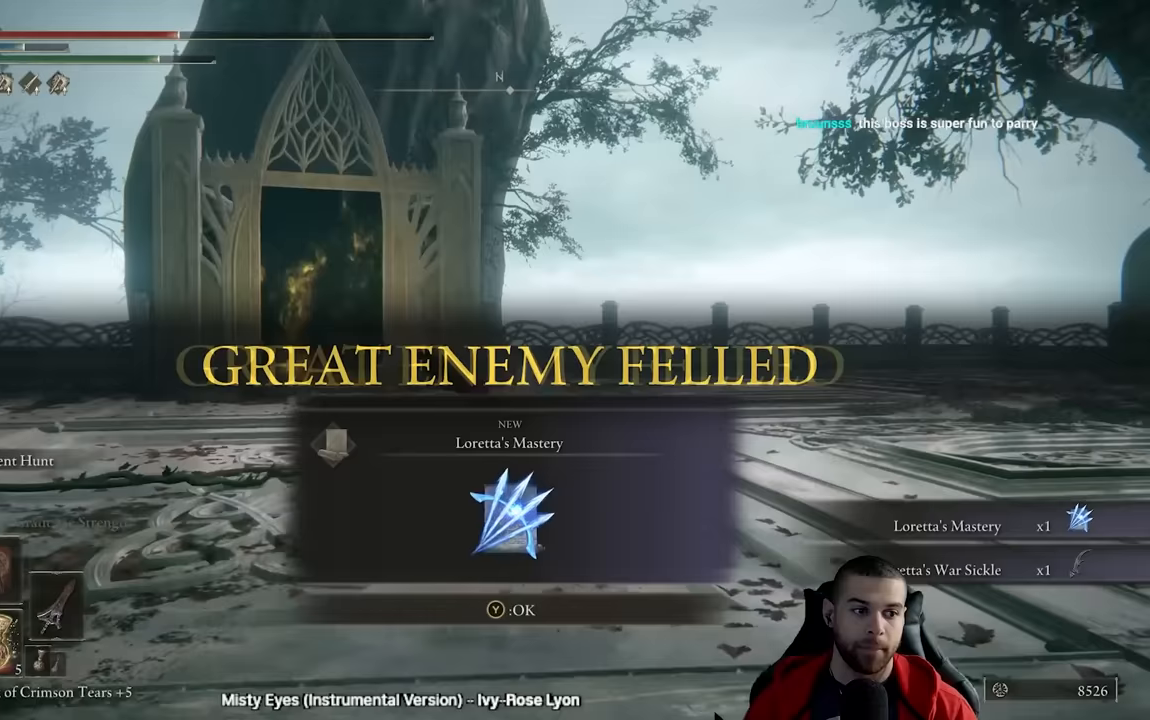
{"buttons": ["B", "Y"], "left_stick": "up", "right_stick": "center", "events": [[50, "Y", "up"], [450, "Y", "down"]]}
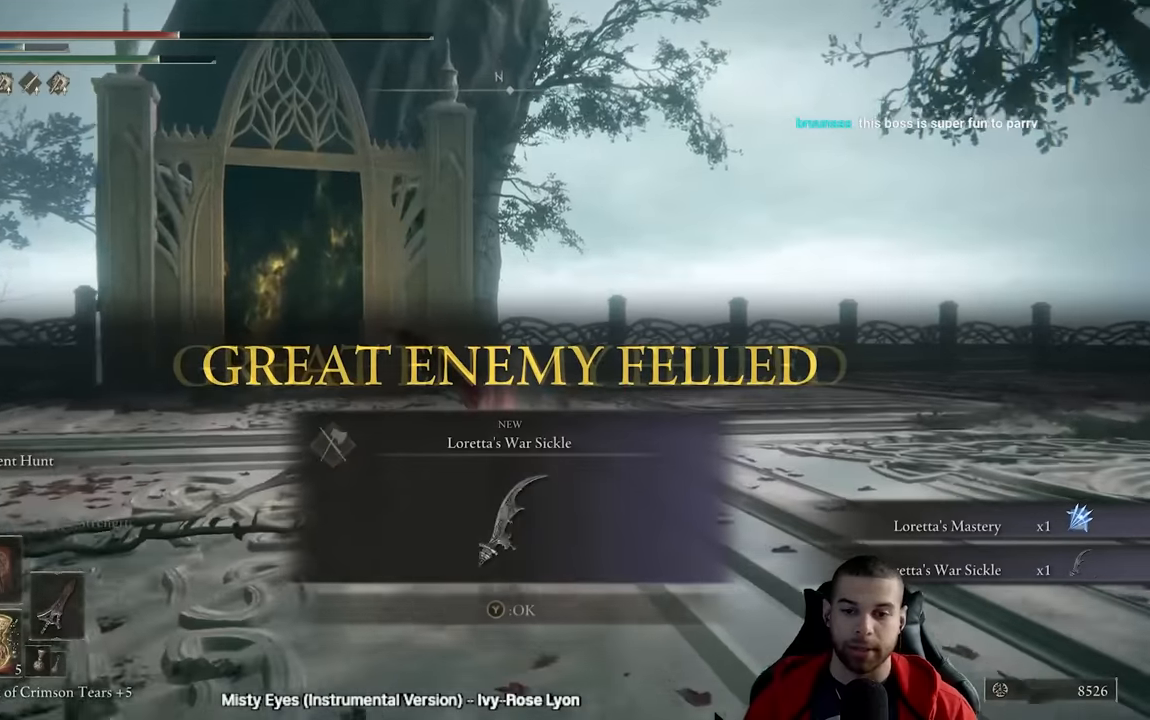
{"buttons": ["B"], "left_stick": "up-left", "right_stick": "center", "events": [[117, "Y", "up"], [167, "left_stick", "up-left"]]}
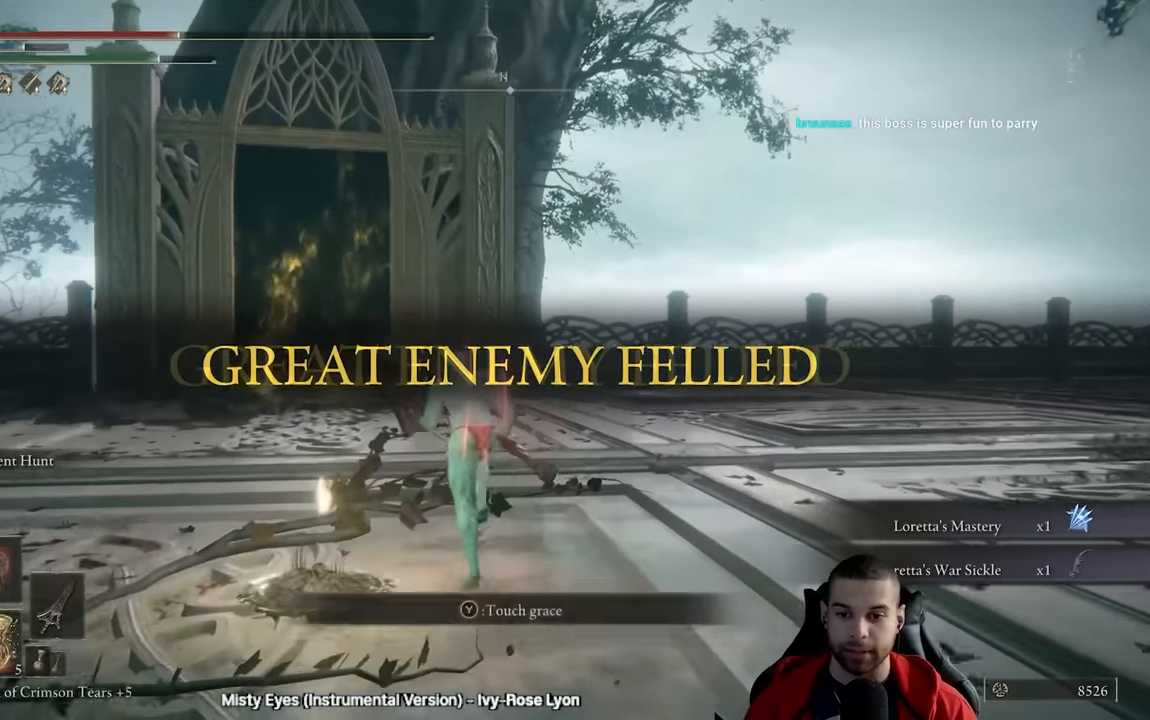
{"buttons": [], "left_stick": "down", "right_stick": "center", "events": [[233, "B", "up"], [333, "left_stick", "down"], [350, "Y", "down"], [433, "Y", "up"]]}
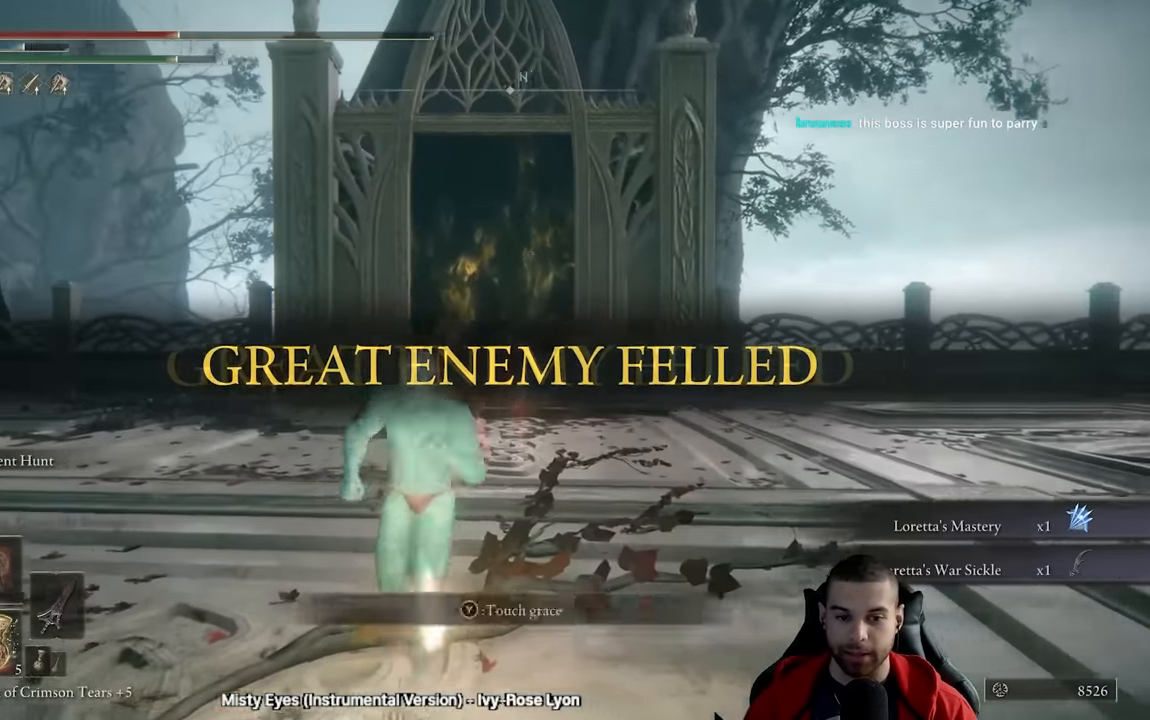
{"buttons": [], "left_stick": "left", "right_stick": "center", "events": [[33, "Y", "down"], [100, "Y", "up"], [117, "left_stick", "center"], [183, "Y", "down"], [283, "Y", "up"], [483, "left_stick", "left"]]}
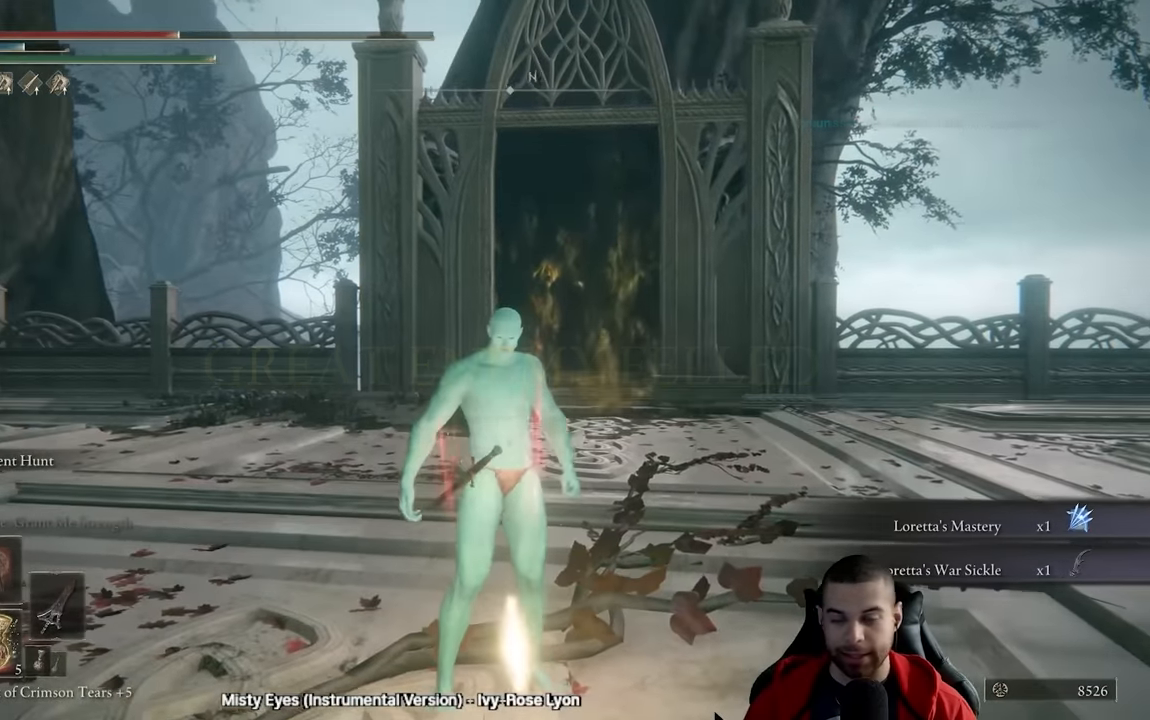
{"buttons": [], "left_stick": "left", "right_stick": "center", "events": [[200, "left_stick", "center"], [333, "left_stick", "left"]]}
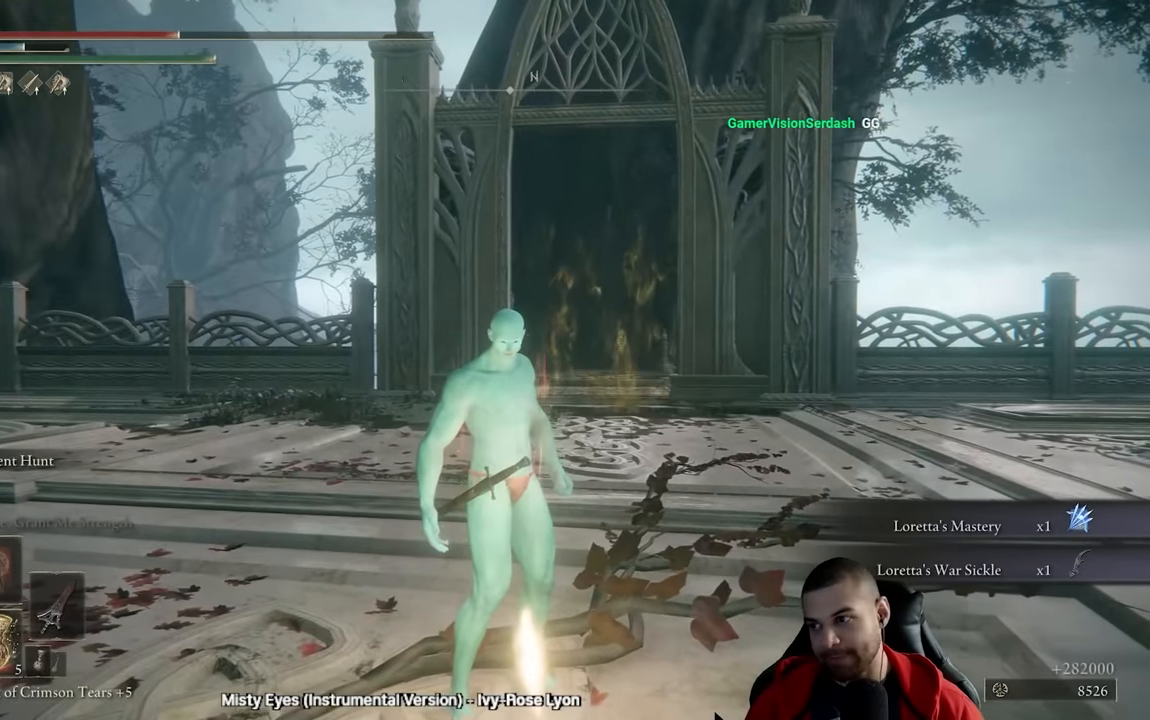
{"buttons": [], "left_stick": "center", "right_stick": "center", "events": [[17, "left_stick", "center"], [133, "left_stick", "left"], [283, "left_stick", "center"]]}
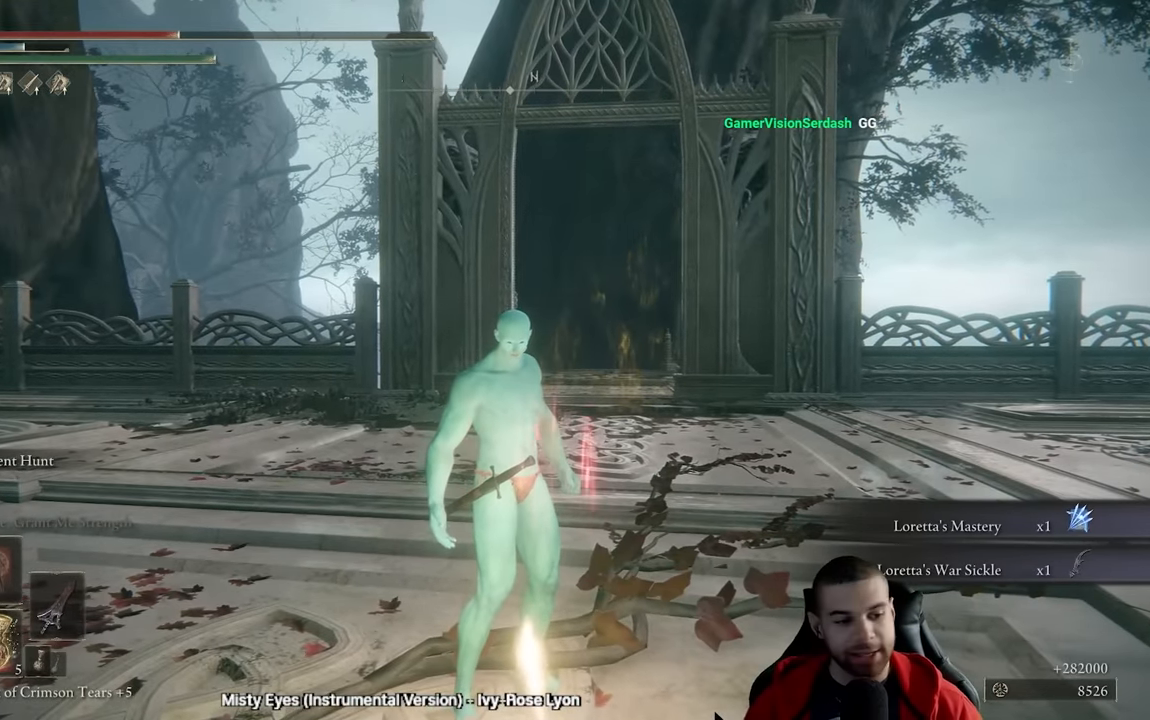
{"buttons": [], "left_stick": "center", "right_stick": "center", "events": [[133, "left_stick", "up"], [450, "left_stick", "center"]]}
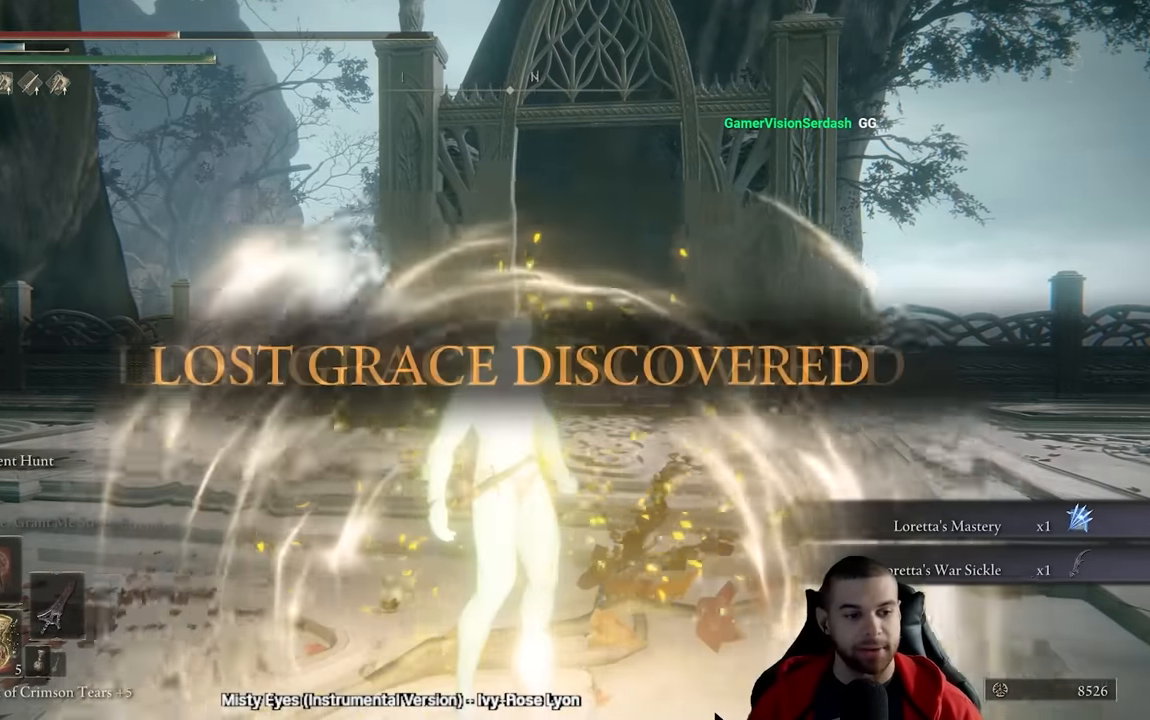
{"buttons": [], "left_stick": "up", "right_stick": "center", "events": [[150, "right_stick", "right"], [183, "left_stick", "up"], [233, "right_stick", "center"]]}
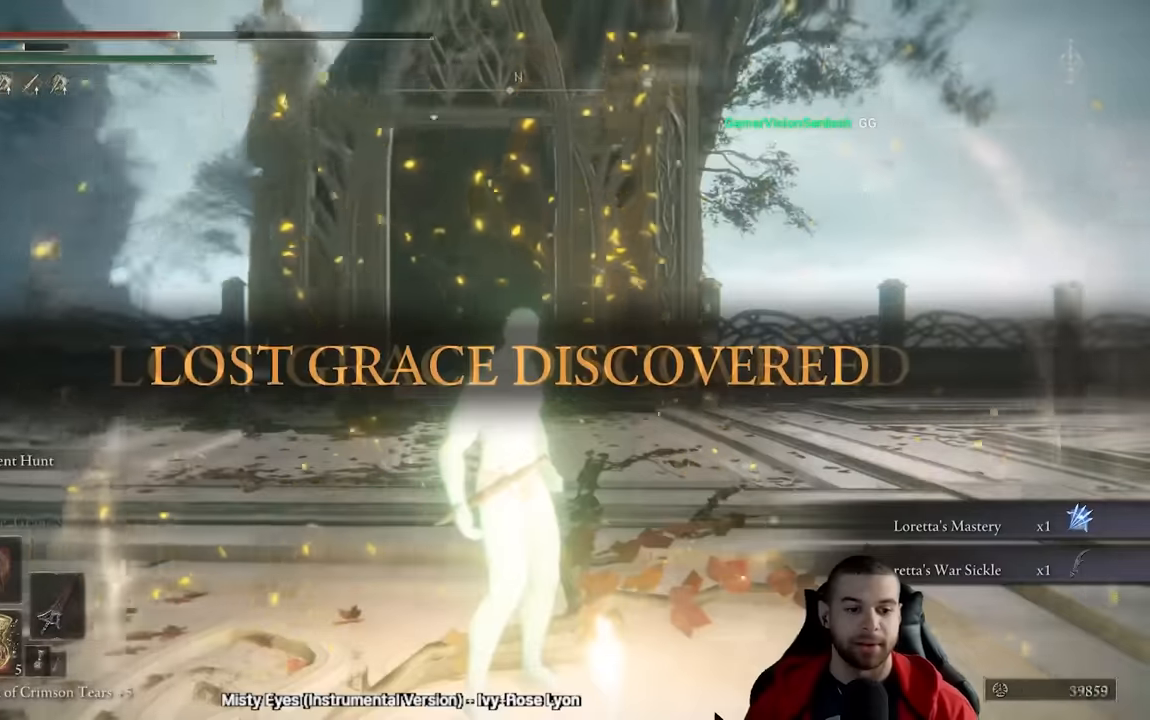
{"buttons": [], "left_stick": "up", "right_stick": "center", "events": [[84, "B", "down"], [100, "B", "up"], [200, "START", "down"], [300, "START", "up"], [400, "A", "down"], [484, "A", "up"]]}
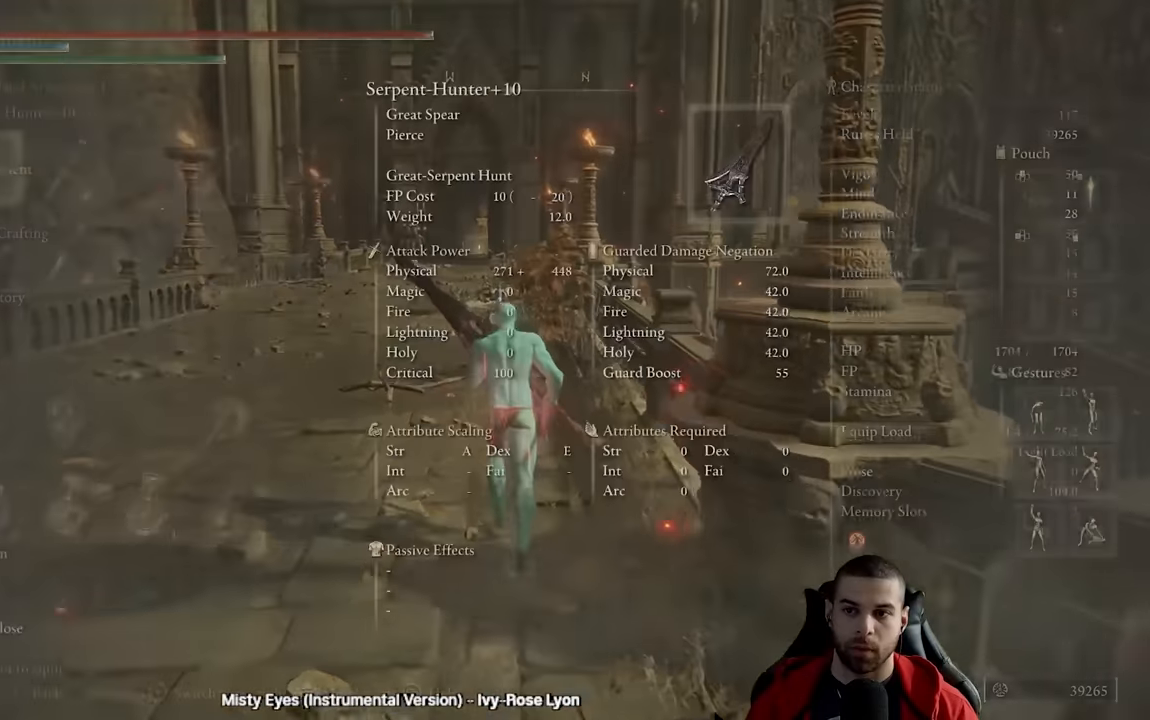
{"buttons": ["DPAD_DOWN"], "left_stick": "up", "right_stick": "center", "events": [[467, "DPAD_DOWN", "down"]]}
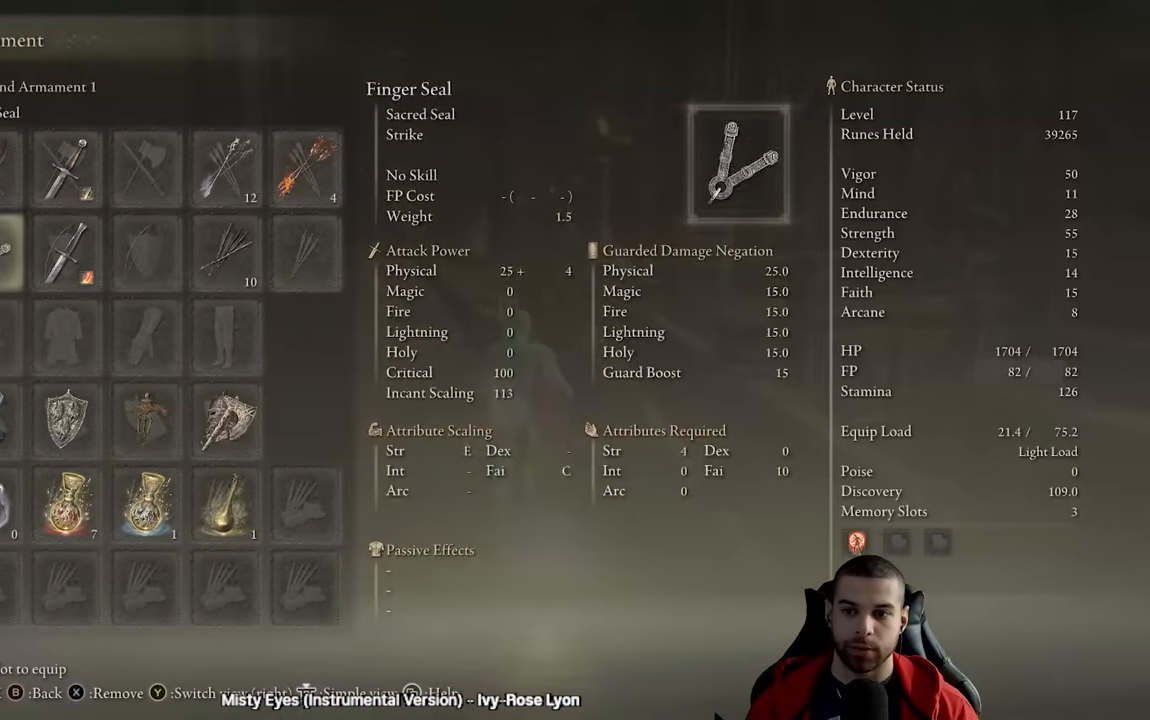
{"buttons": ["DPAD_DOWN"], "left_stick": "up", "right_stick": "center", "events": [[67, "DPAD_DOWN", "up"], [134, "DPAD_DOWN", "down"], [234, "DPAD_DOWN", "up"], [284, "DPAD_DOWN", "down"], [384, "DPAD_DOWN", "up"], [450, "DPAD_DOWN", "down"]]}
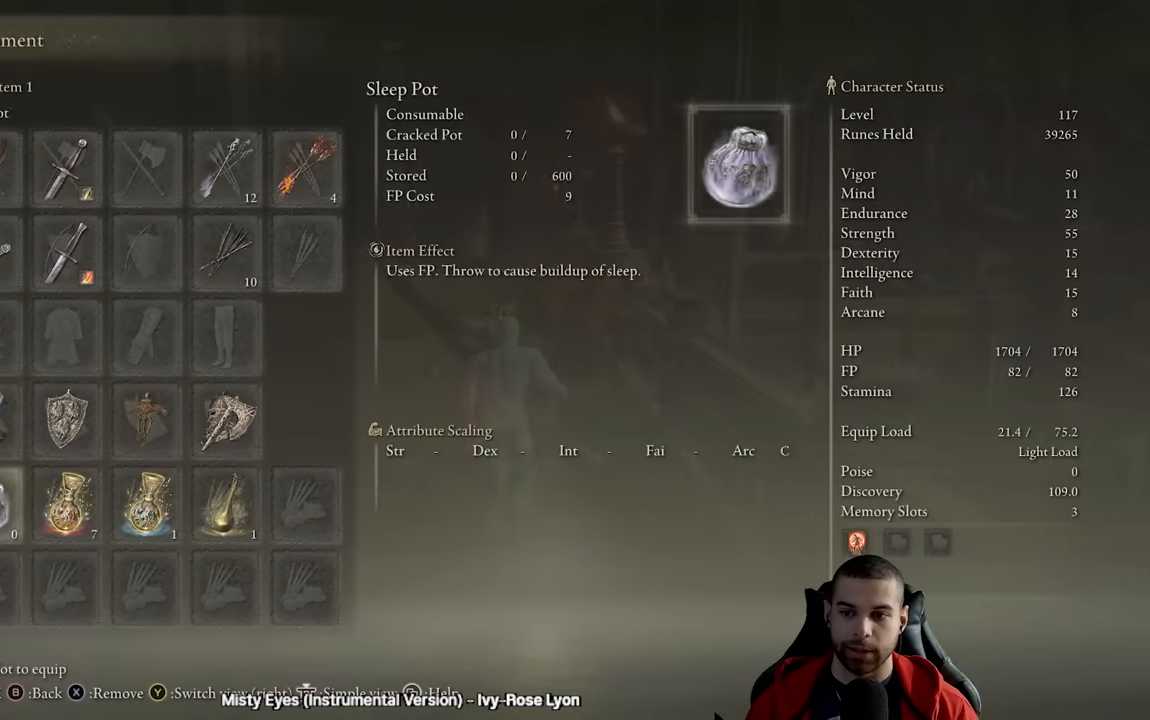
{"buttons": [], "left_stick": "up", "right_stick": "center", "events": [[50, "A", "down"], [50, "DPAD_DOWN", "up"], [134, "A", "up"]]}
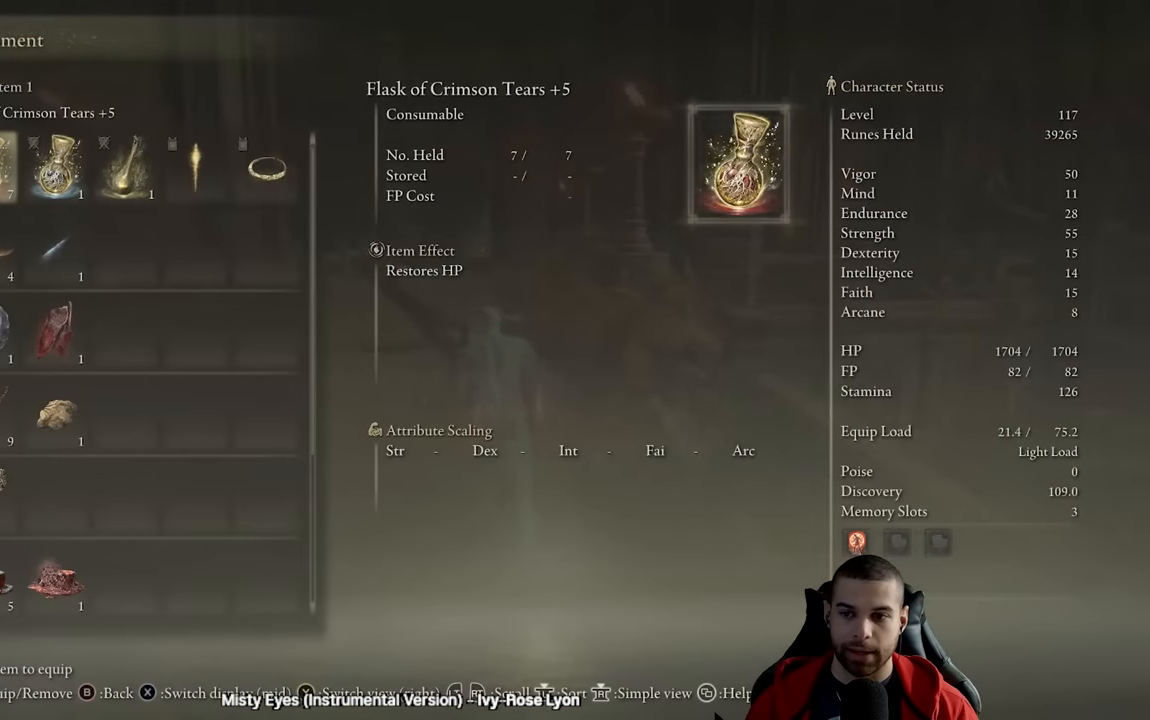
{"buttons": [], "left_stick": "up", "right_stick": "center", "events": [[150, "DPAD_DOWN", "down"], [434, "DPAD_DOWN", "up"]]}
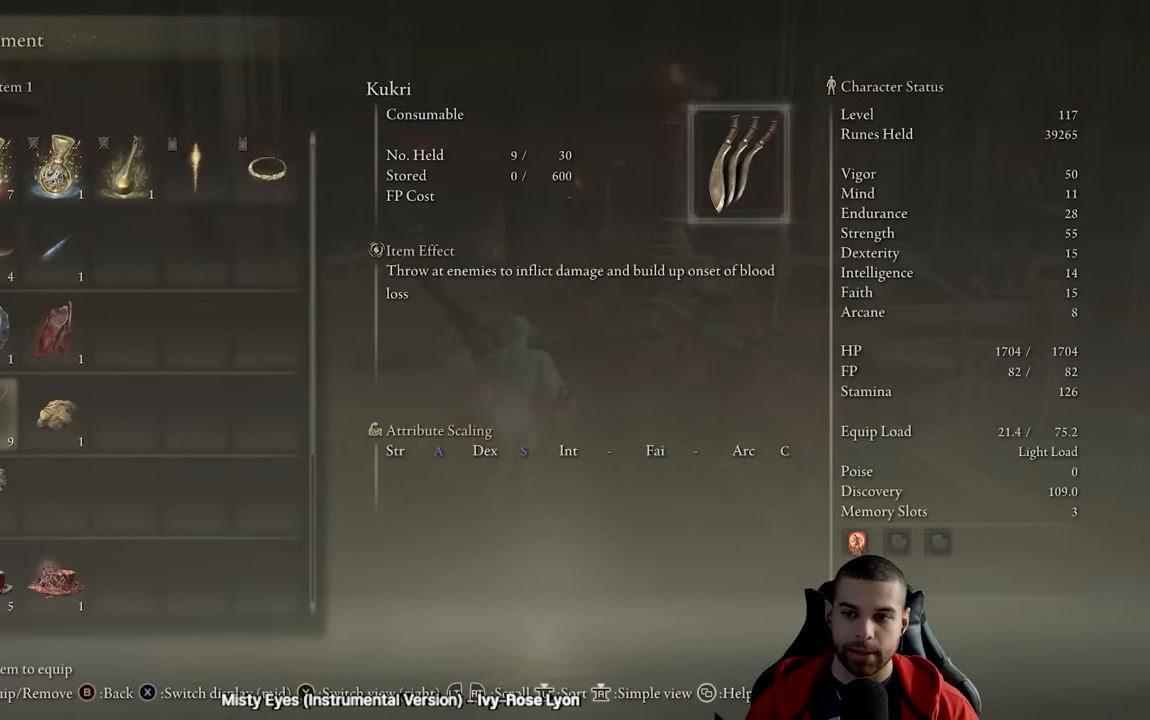
{"buttons": ["START"], "left_stick": "up", "right_stick": "center", "events": [[117, "left_stick", "center"], [234, "A", "down"], [317, "A", "up"], [400, "START", "down"], [466, "left_stick", "up"]]}
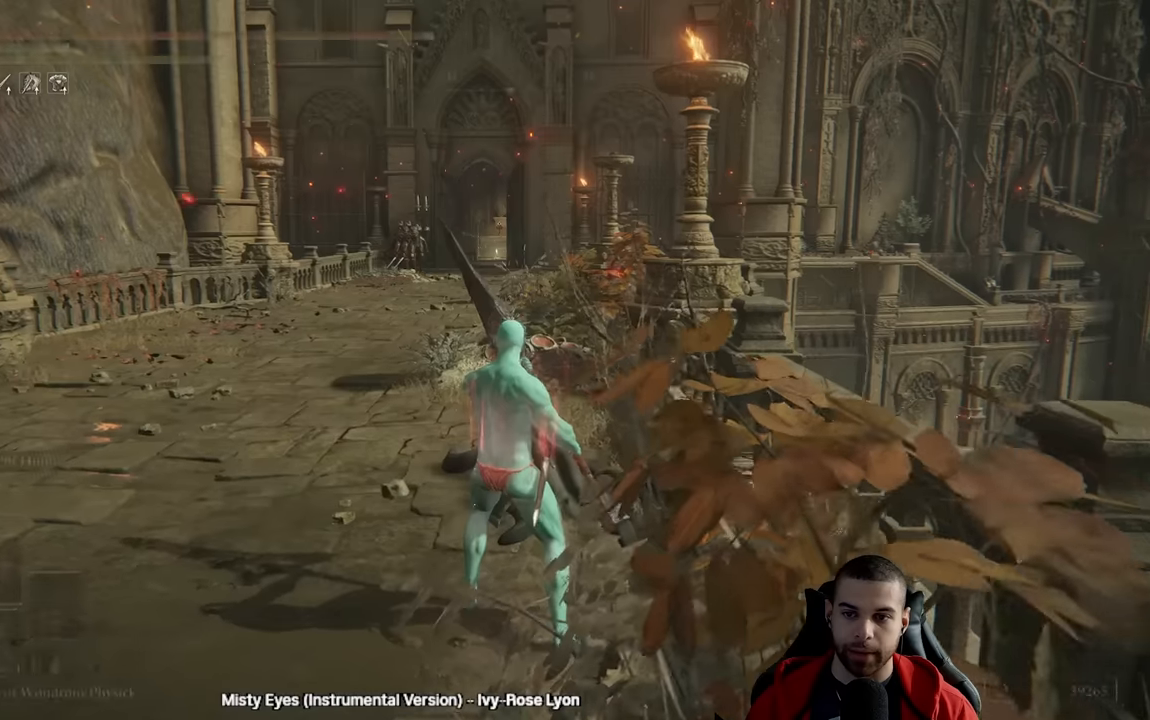
{"buttons": [], "left_stick": "up", "right_stick": "center", "events": [[50, "START", "up"]]}
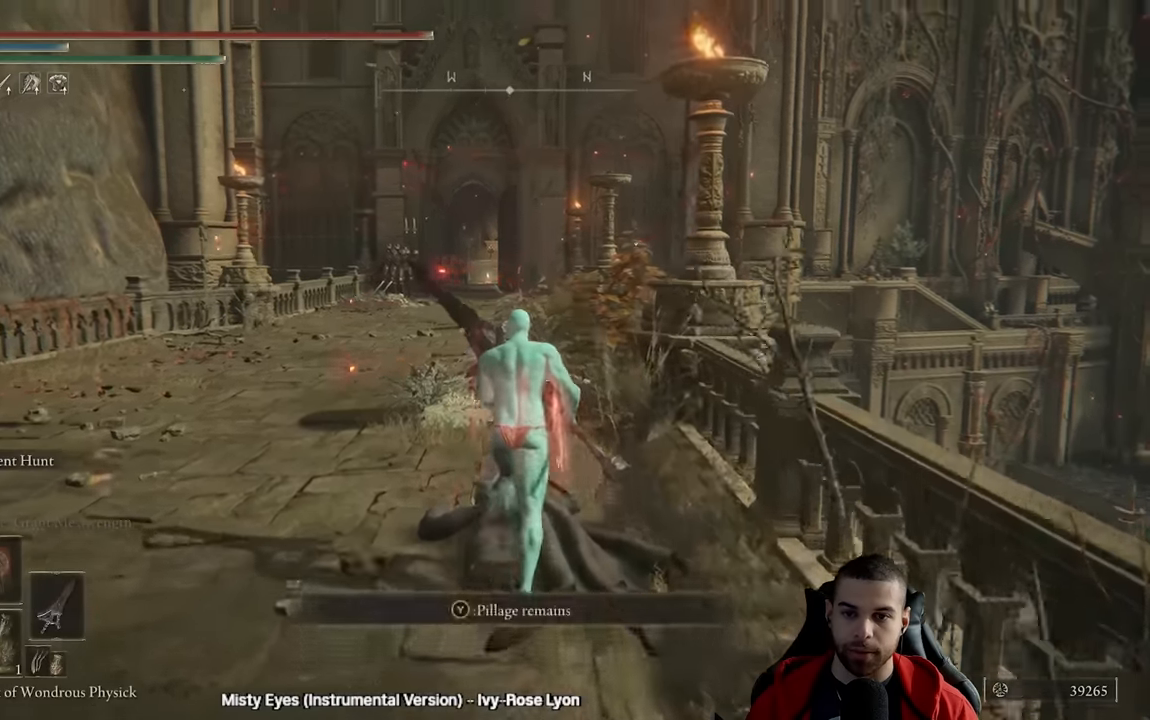
{"buttons": [], "left_stick": "up", "right_stick": "center", "events": [[100, "B", "down"], [100, "left_stick", "up-right"], [316, "left_stick", "up"], [483, "B", "up"]]}
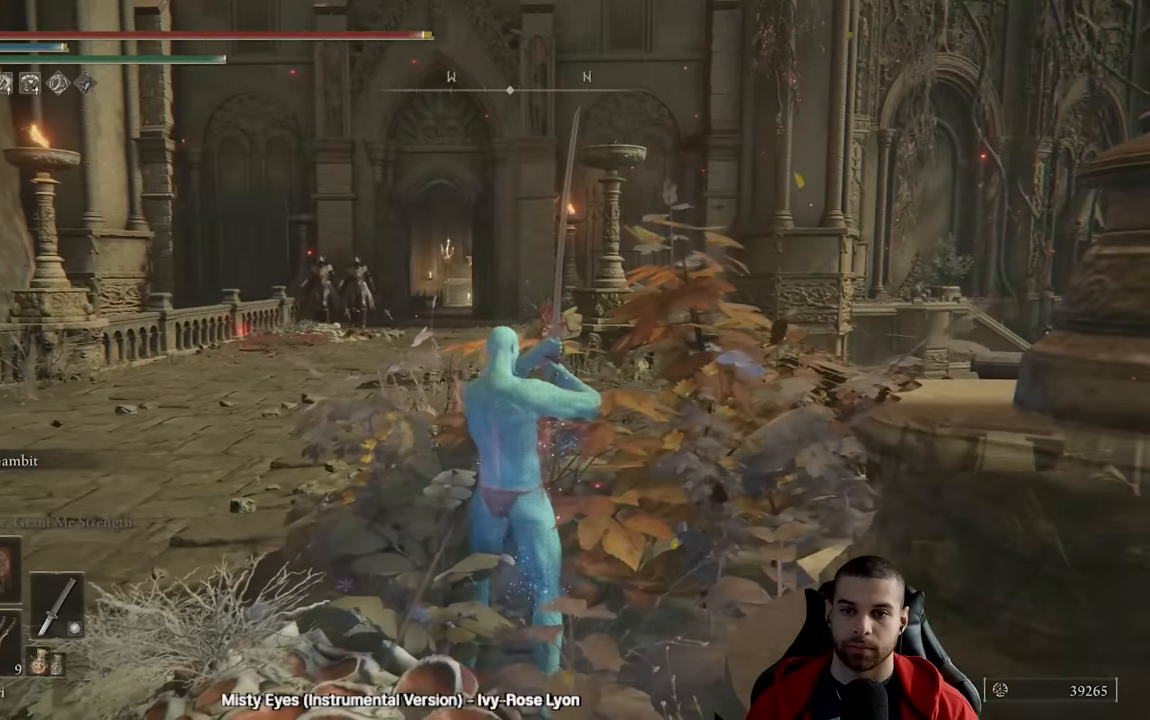
{"buttons": [], "left_stick": "up", "right_stick": "center", "events": [[33, "left_stick", "center"], [116, "right_stick", "up-left"], [266, "right_stick", "center"], [350, "left_stick", "up"], [350, "right_stick", "up"], [433, "right_stick", "center"]]}
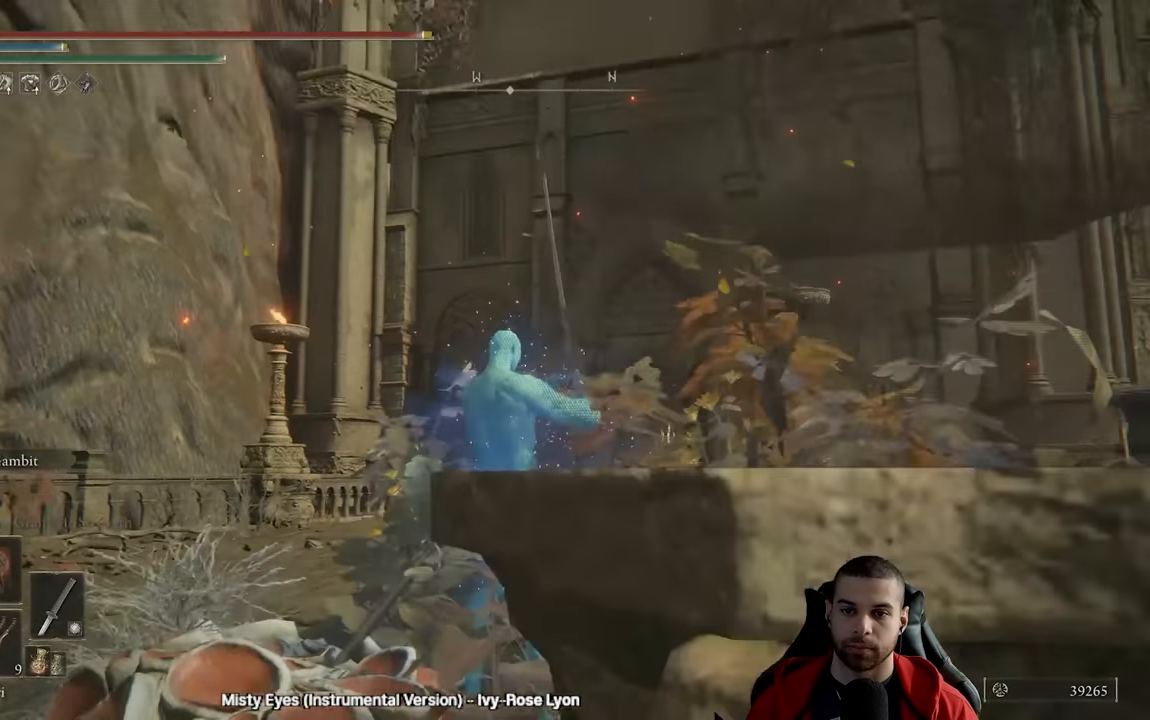
{"buttons": [], "left_stick": "center", "right_stick": "center", "events": [[183, "X", "down"], [216, "left_stick", "center"], [266, "X", "up"], [350, "X", "down"], [433, "X", "up"]]}
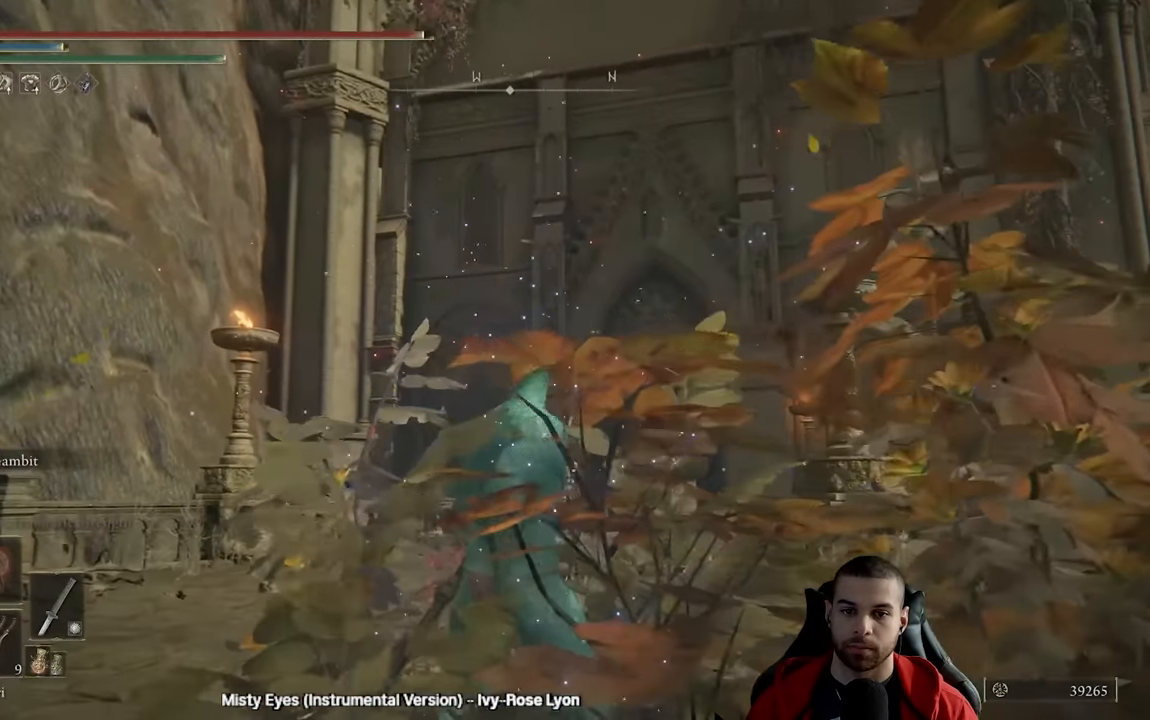
{"buttons": [], "left_stick": "center", "right_stick": "center", "events": []}
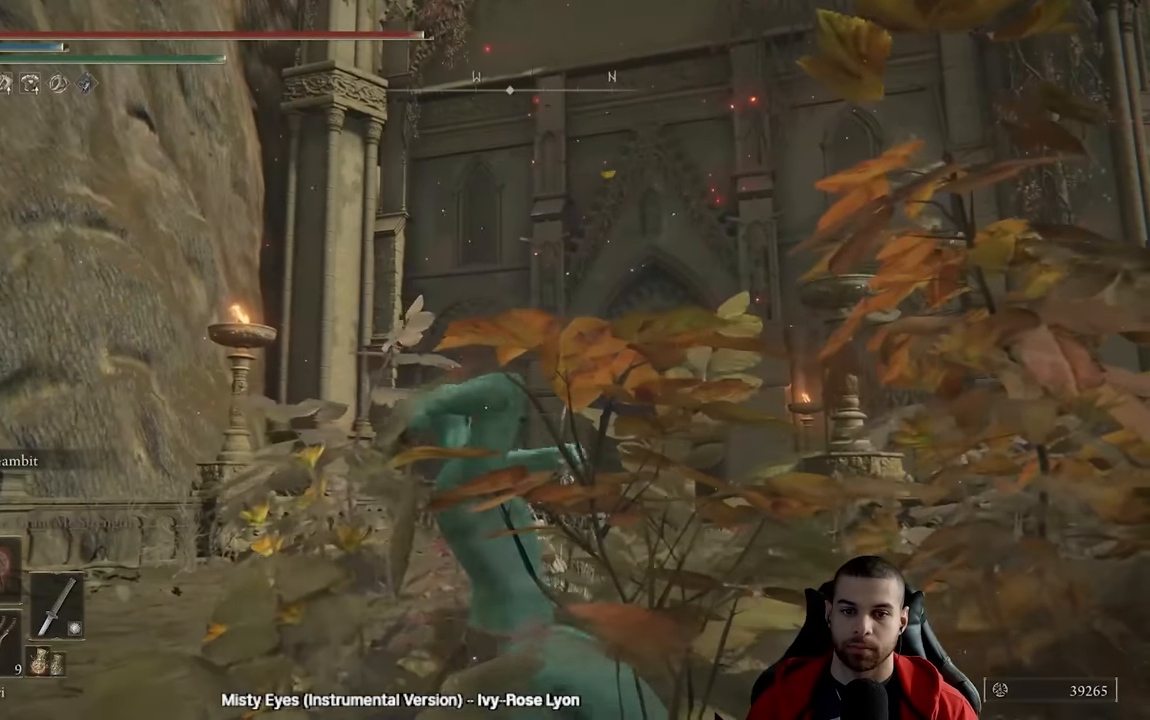
{"buttons": [], "left_stick": "center", "right_stick": "center", "events": [[283, "right_stick", "down"], [366, "right_stick", "center"]]}
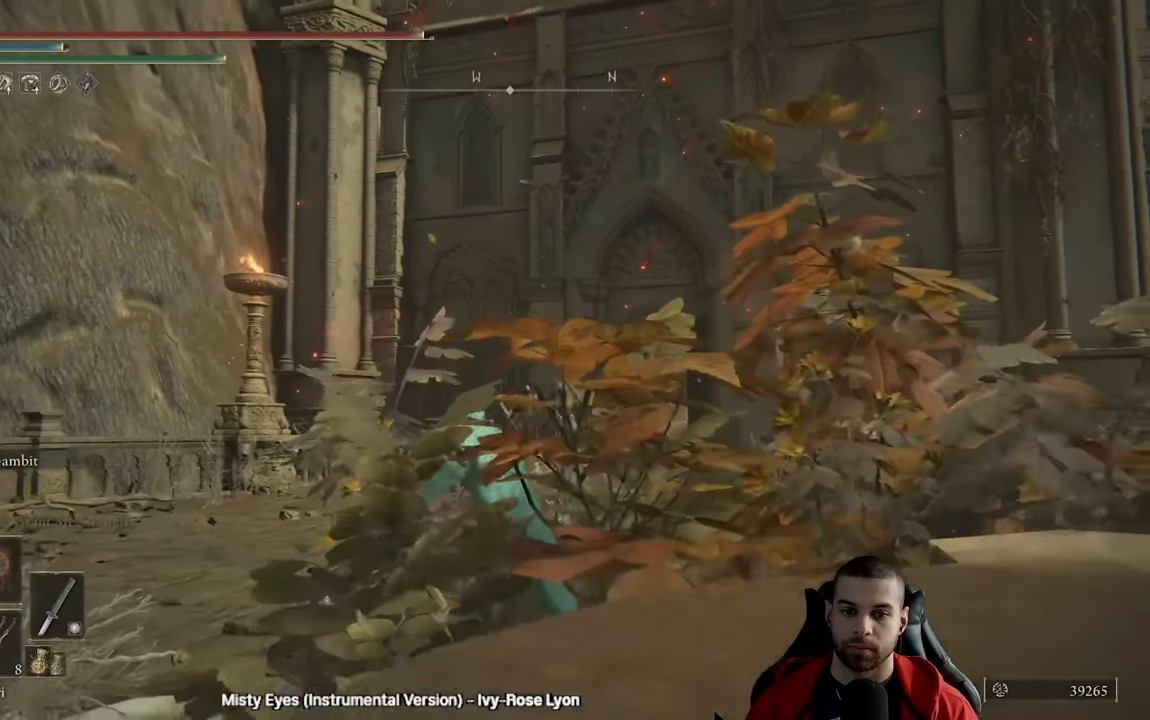
{"buttons": [], "left_stick": "center", "right_stick": "center", "events": [[16, "right_stick", "down"], [83, "right_stick", "center"], [266, "right_stick", "down-right"], [366, "right_stick", "center"]]}
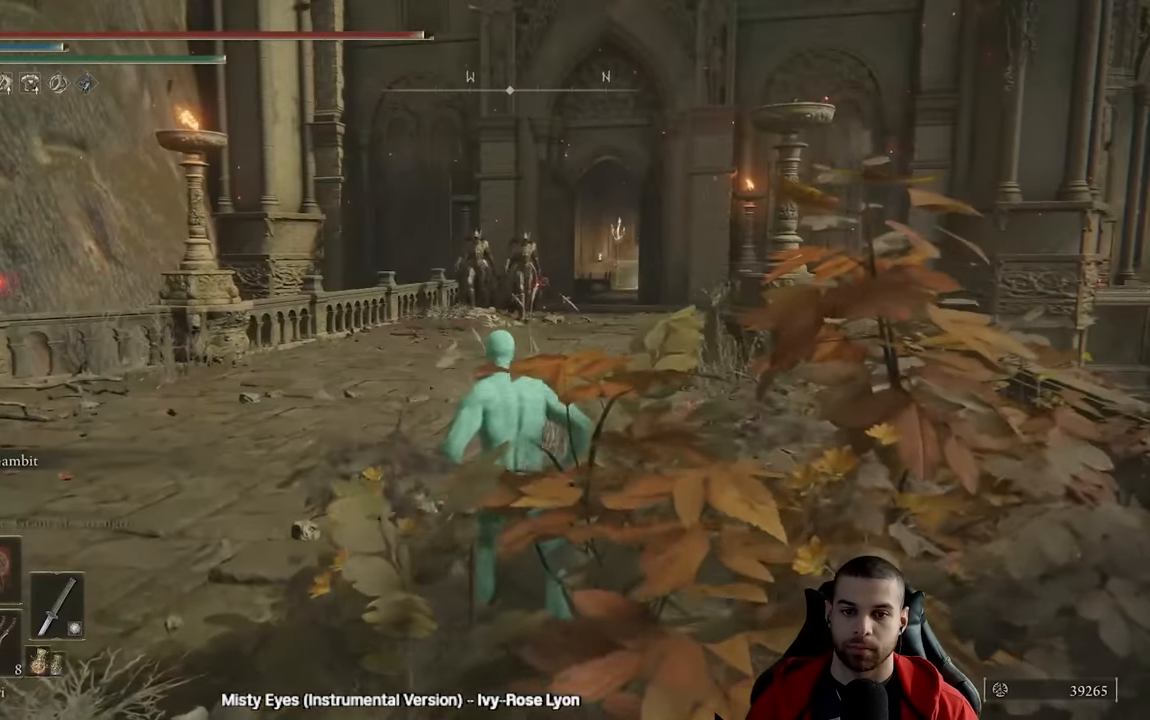
{"buttons": [], "left_stick": "center", "right_stick": "center", "events": []}
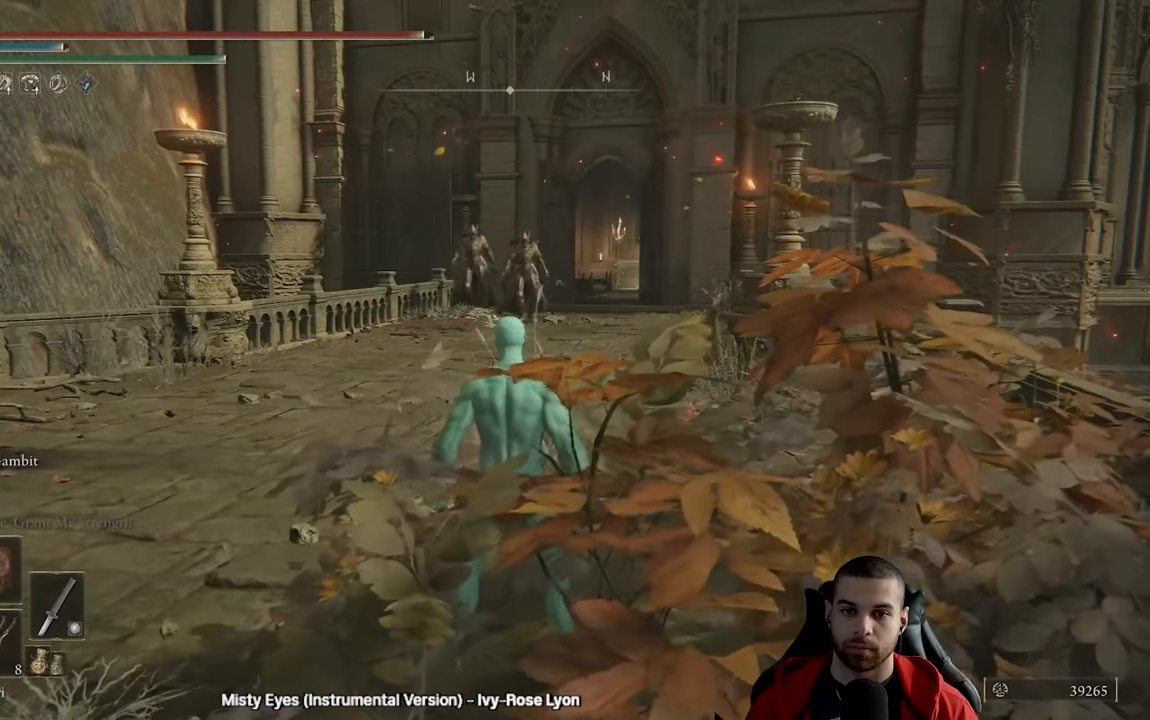
{"buttons": [], "left_stick": "center", "right_stick": "center", "events": []}
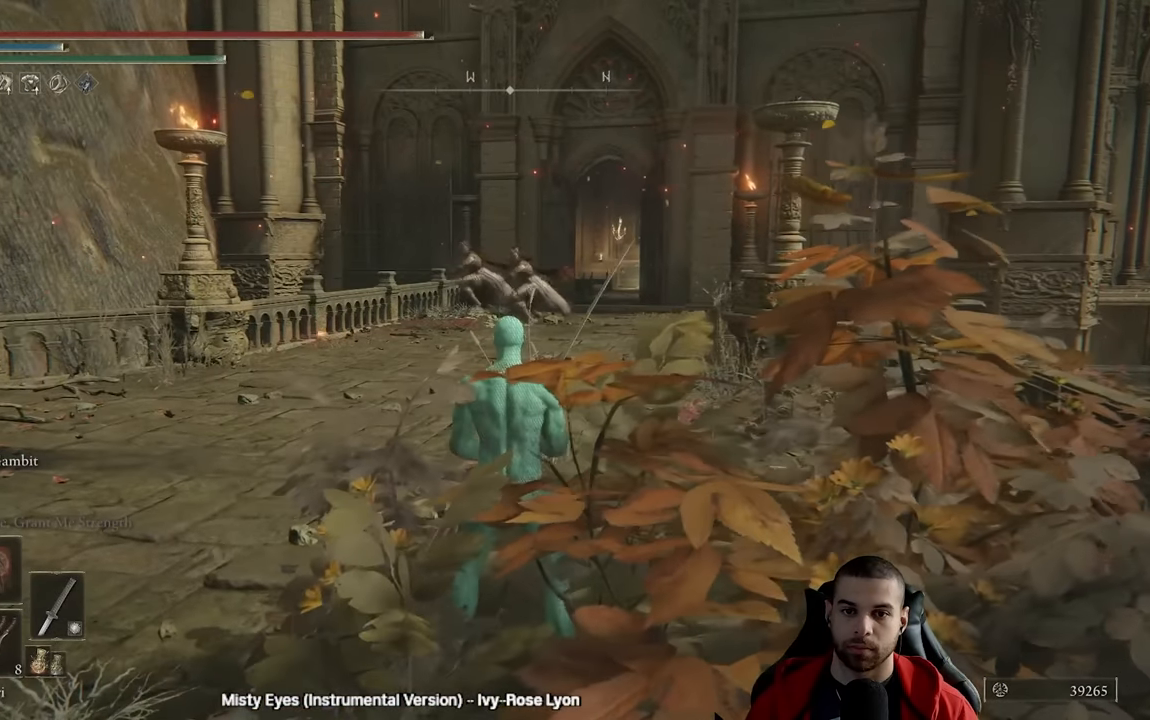
{"buttons": ["B"], "left_stick": "up-right", "right_stick": "center", "events": [[233, "left_stick", "up"], [350, "left_stick", "up-right"], [383, "B", "down"]]}
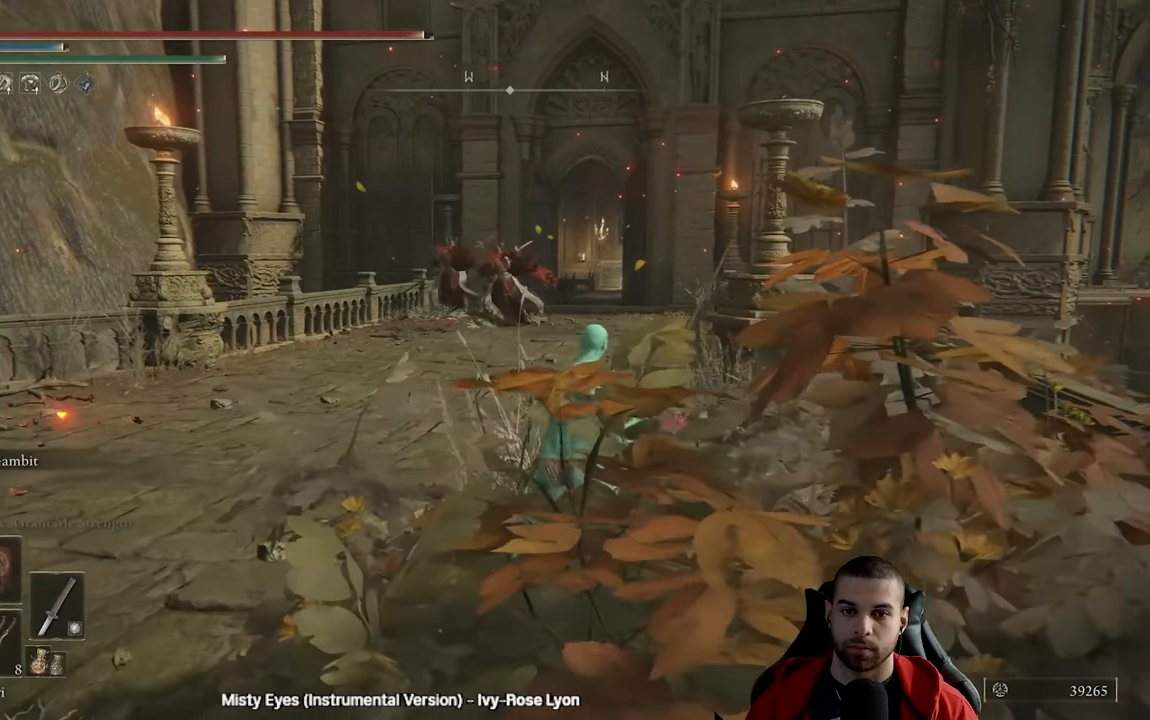
{"buttons": ["B"], "left_stick": "up", "right_stick": "center", "events": [[300, "left_stick", "up"]]}
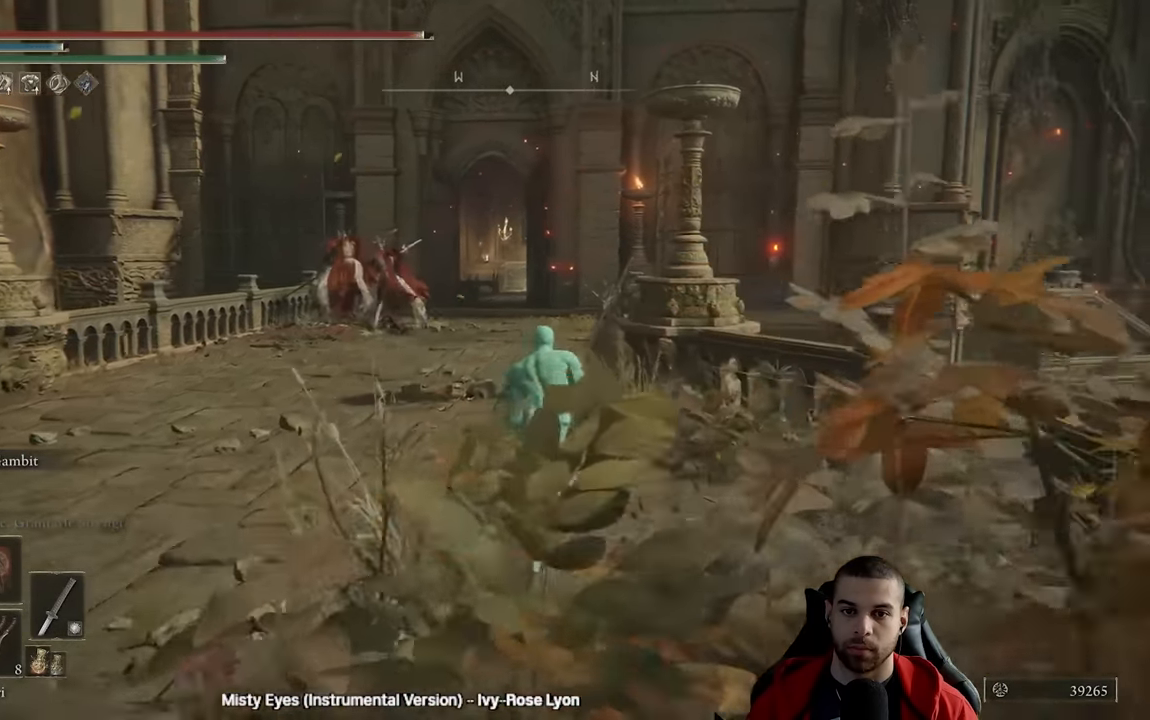
{"buttons": ["B"], "left_stick": "up", "right_stick": "center", "events": []}
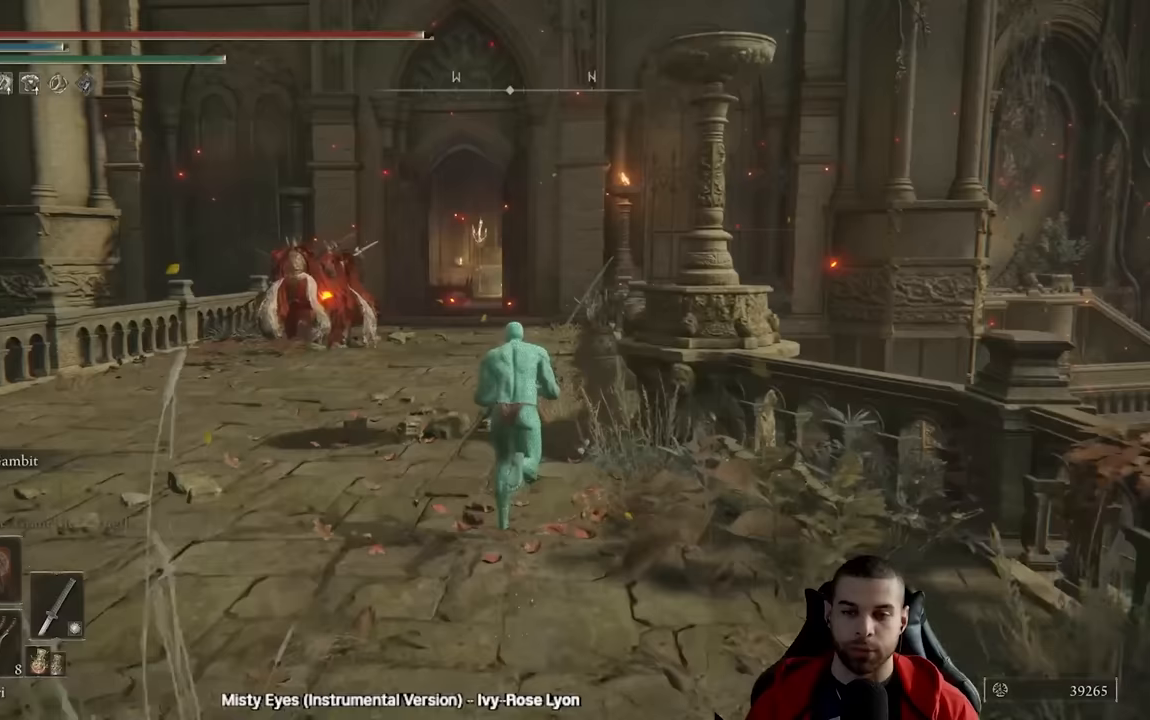
{"buttons": ["B"], "left_stick": "up", "right_stick": "center", "events": []}
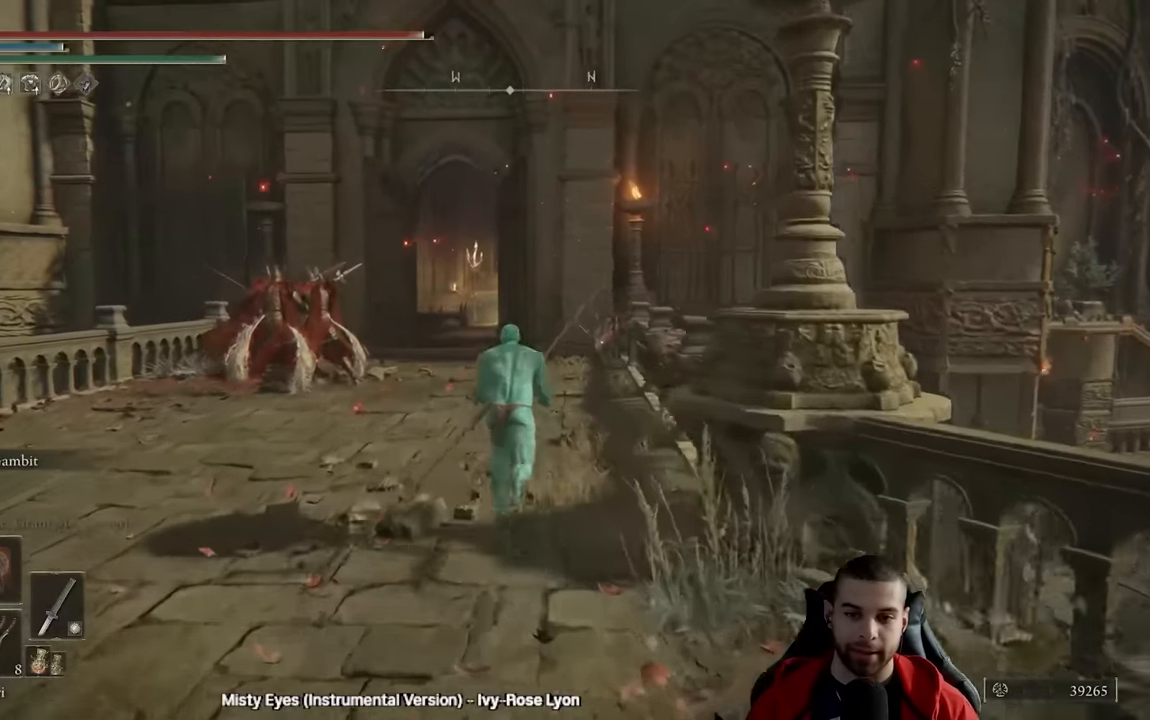
{"buttons": ["B"], "left_stick": "up", "right_stick": "center", "events": []}
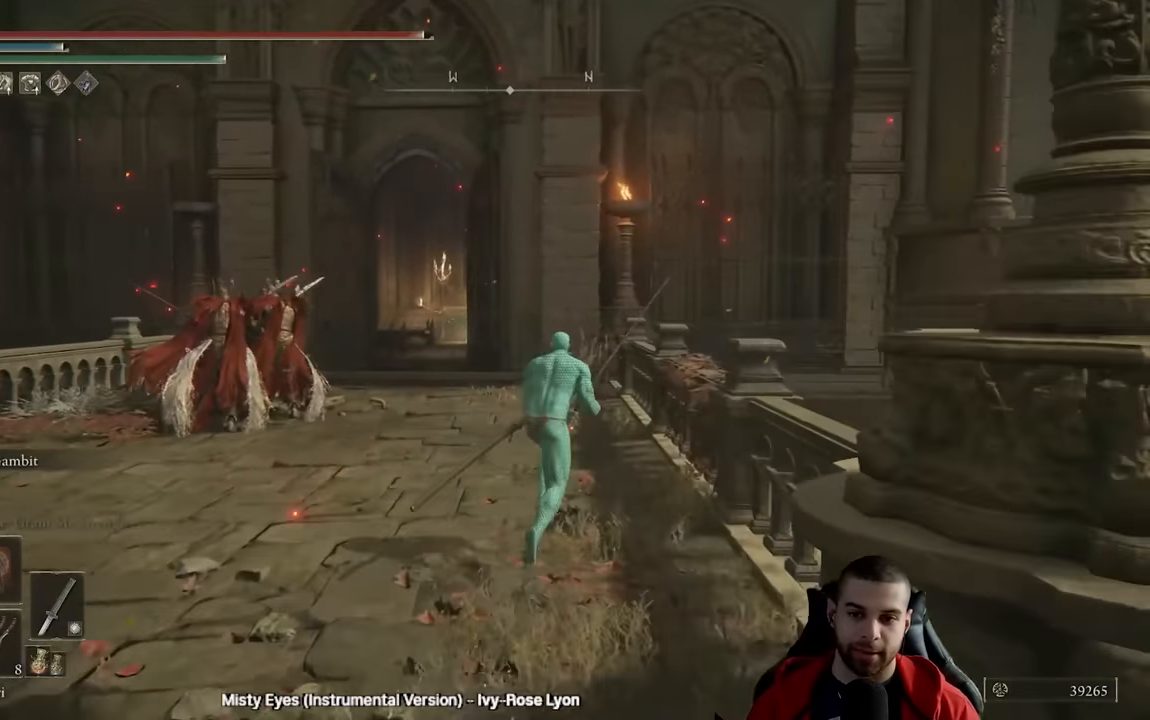
{"buttons": ["B"], "left_stick": "up", "right_stick": "center", "events": []}
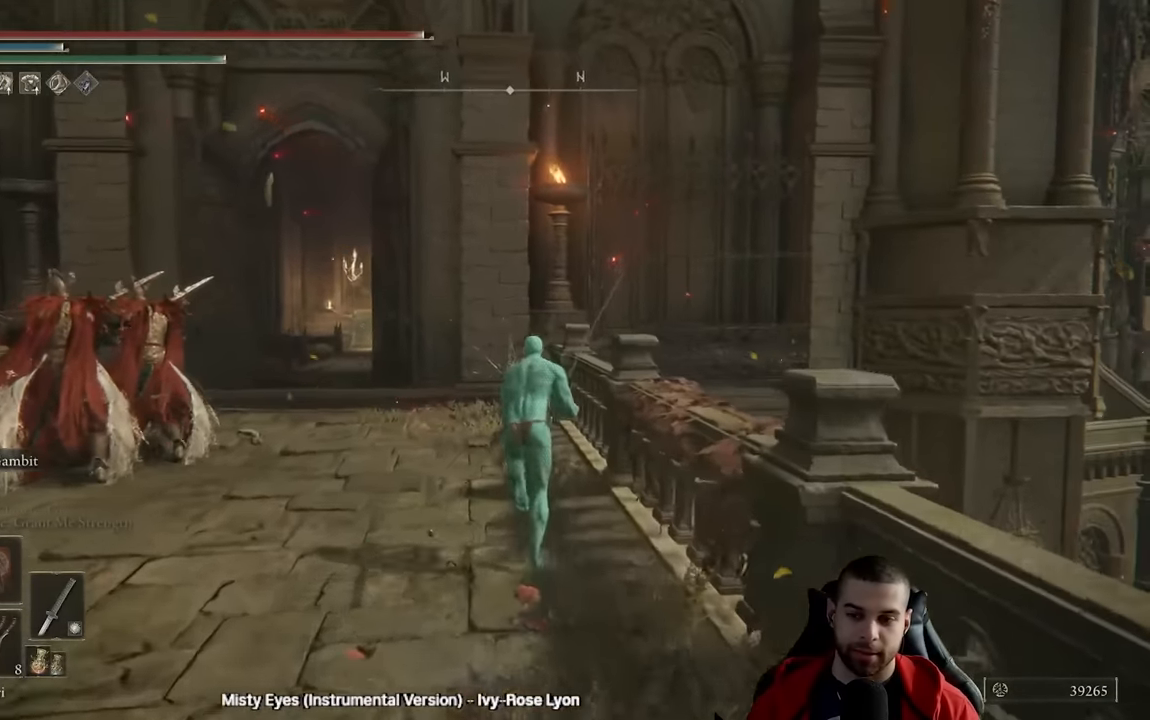
{"buttons": ["B"], "left_stick": "up", "right_stick": "center", "events": []}